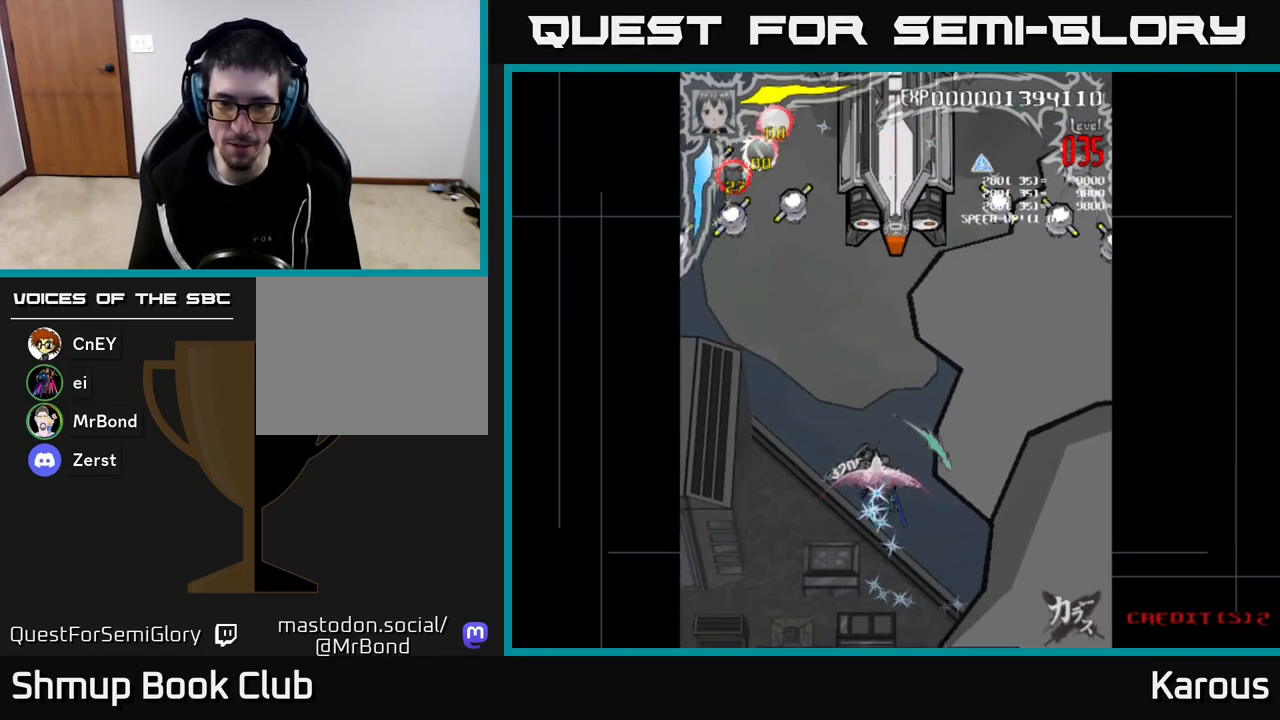
Gameplay with a controller (Xbox layout); each line is a JSON object with the inputs held at the frame after it. "events" lists button and stick changes between this image and that frame as [ms after this image, input, new state], when the widget could be followed in between.
{"buttons": ["A", "DPAD_LEFT"], "left_stick": "center", "right_stick": "center", "events": [[183, "A", "down"], [183, "DPAD_LEFT", "down"], [483, "DPAD_UP", "up"]]}
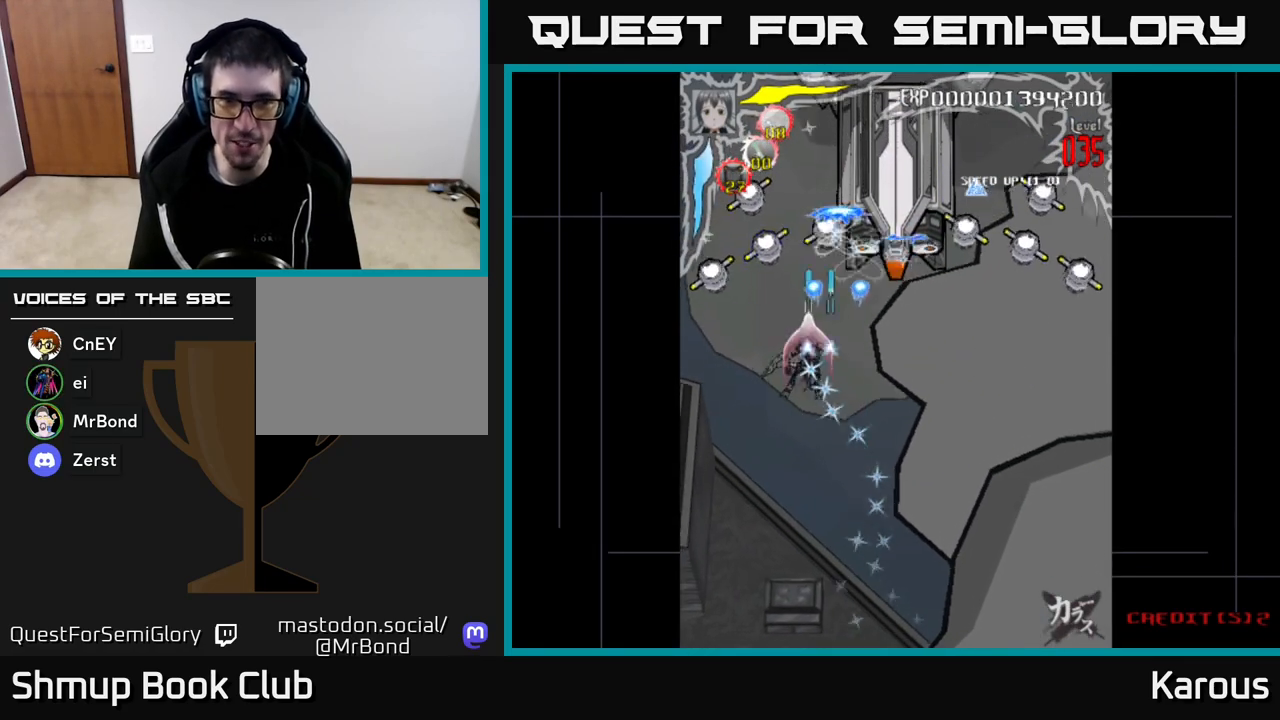
{"buttons": ["A", "DPAD_UP", "DPAD_RIGHT"], "left_stick": "center", "right_stick": "center", "events": [[300, "DPAD_LEFT", "up"], [300, "DPAD_UP", "down"], [333, "DPAD_RIGHT", "down"]]}
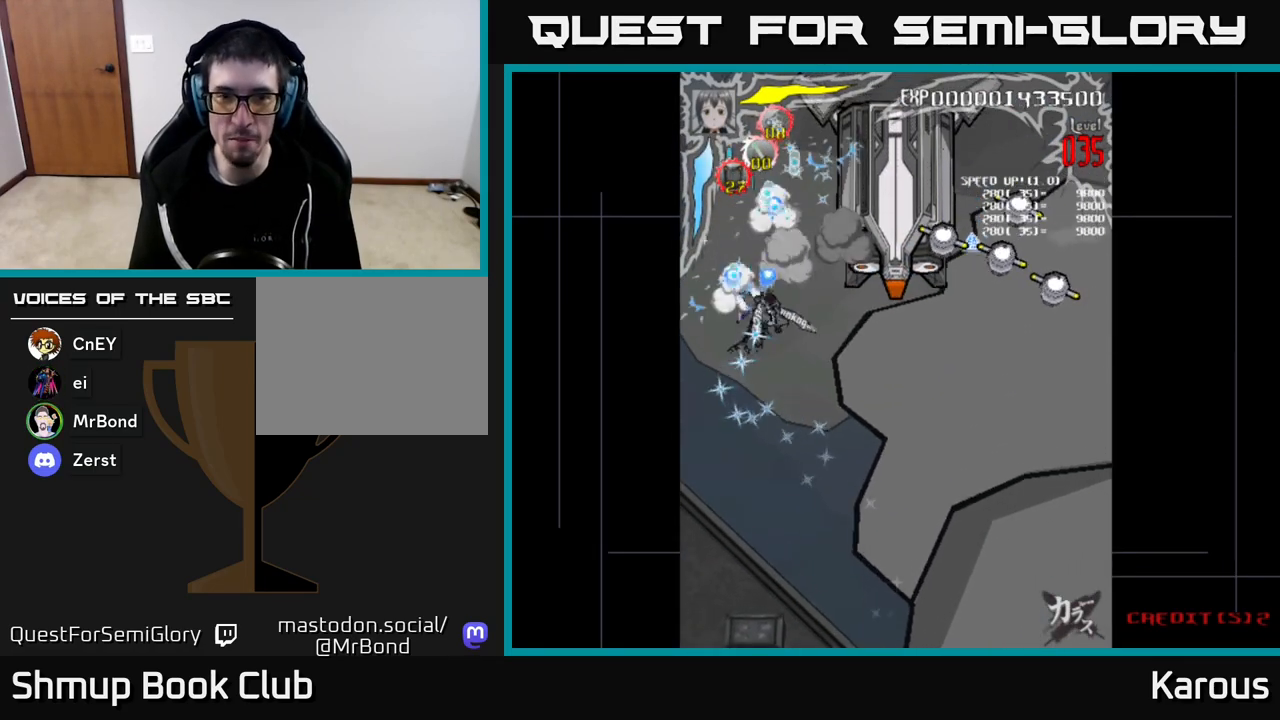
{"buttons": ["DPAD_UP", "DPAD_RIGHT"], "left_stick": "center", "right_stick": "center", "events": [[100, "DPAD_UP", "up"], [100, "X", "down"], [133, "A", "up"], [217, "X", "up"], [383, "DPAD_UP", "down"], [433, "DPAD_RIGHT", "up"], [450, "DPAD_RIGHT", "down"]]}
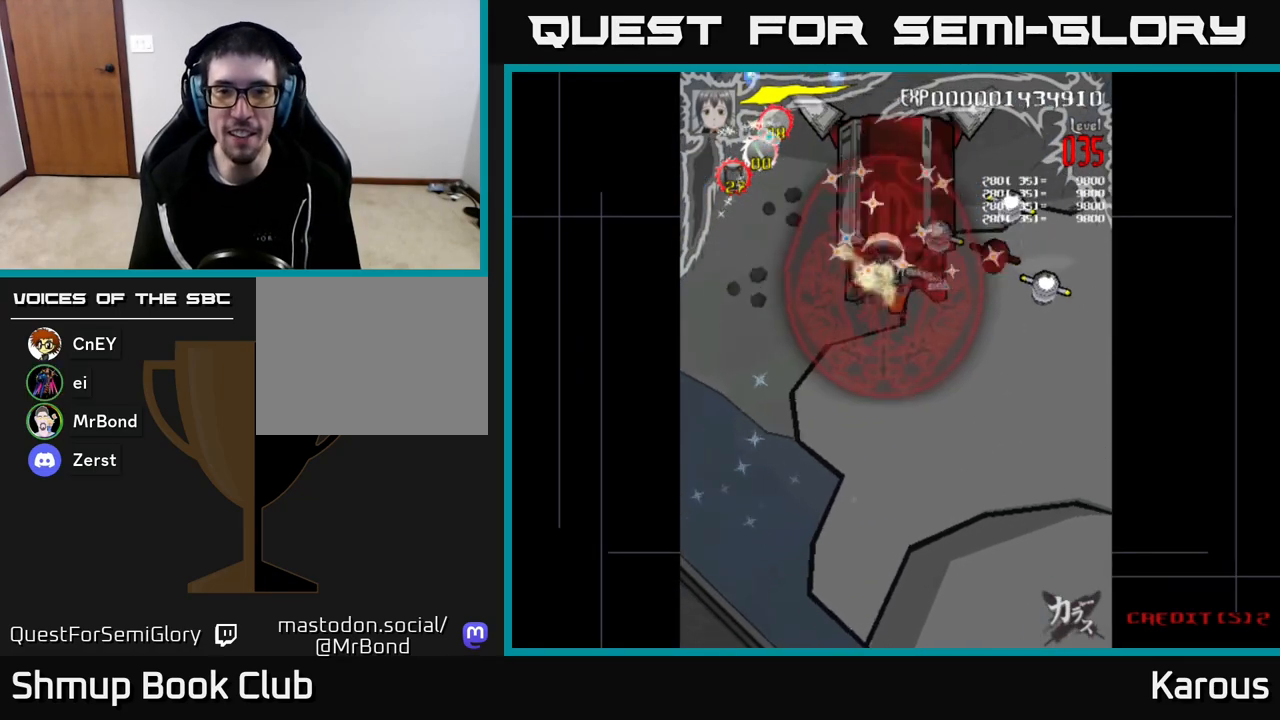
{"buttons": ["DPAD_DOWN", "DPAD_RIGHT"], "left_stick": "center", "right_stick": "center", "events": [[33, "DPAD_UP", "up"], [417, "DPAD_DOWN", "down"]]}
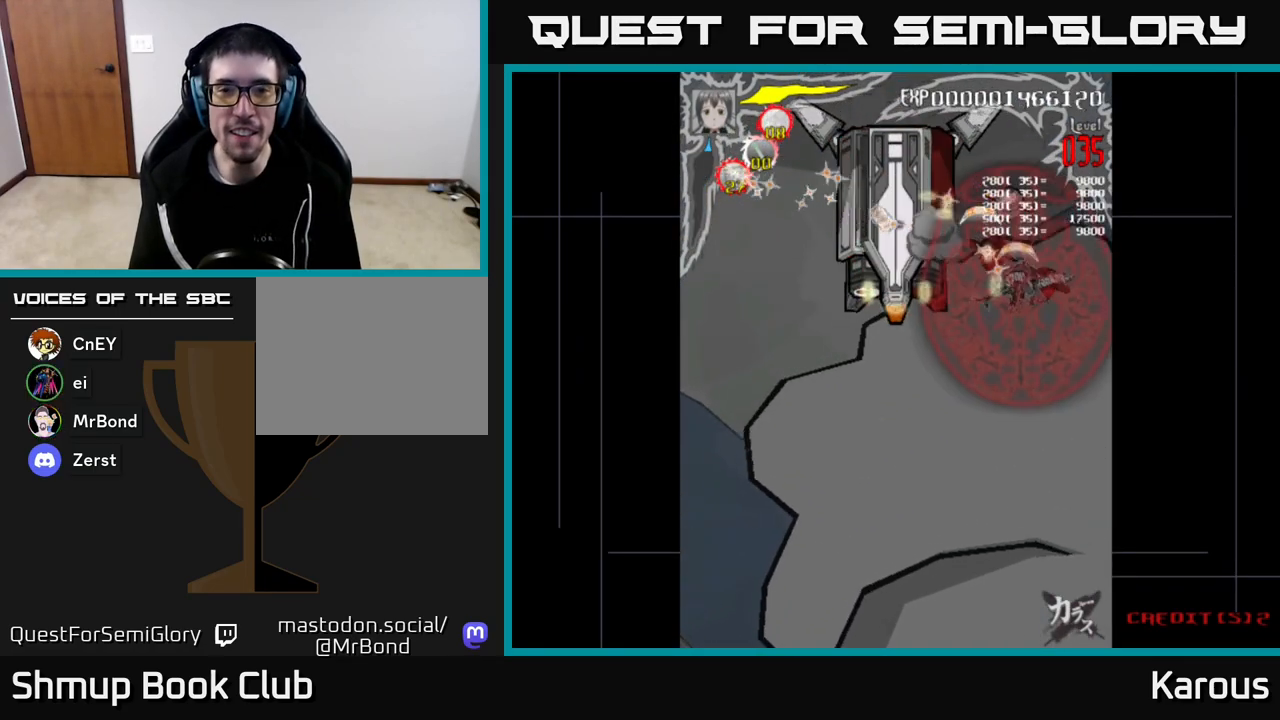
{"buttons": ["DPAD_UP"], "left_stick": "center", "right_stick": "center", "events": [[200, "DPAD_DOWN", "up"], [200, "DPAD_RIGHT", "up"], [233, "DPAD_UP", "down"], [250, "DPAD_LEFT", "down"], [467, "DPAD_LEFT", "up"]]}
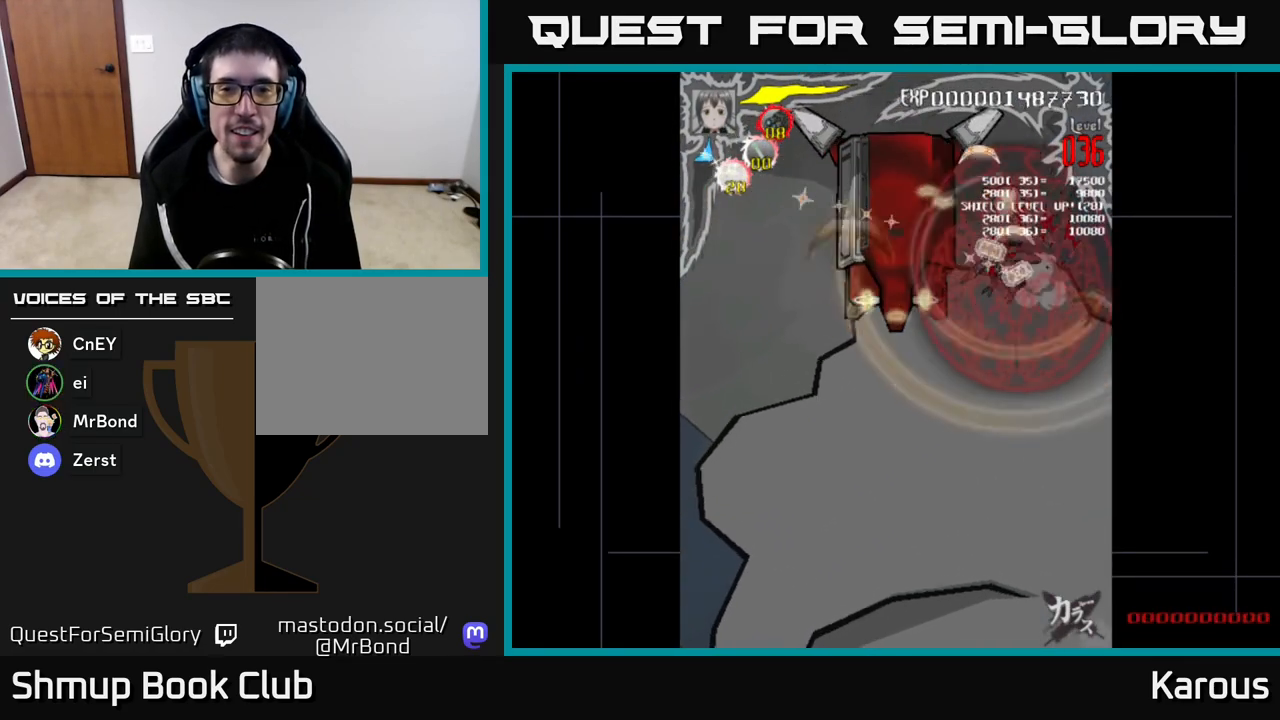
{"buttons": ["DPAD_DOWN", "DPAD_LEFT"], "left_stick": "center", "right_stick": "center", "events": [[100, "DPAD_LEFT", "down"], [167, "DPAD_LEFT", "up"], [283, "DPAD_UP", "up"], [317, "DPAD_DOWN", "down"], [350, "DPAD_LEFT", "down"]]}
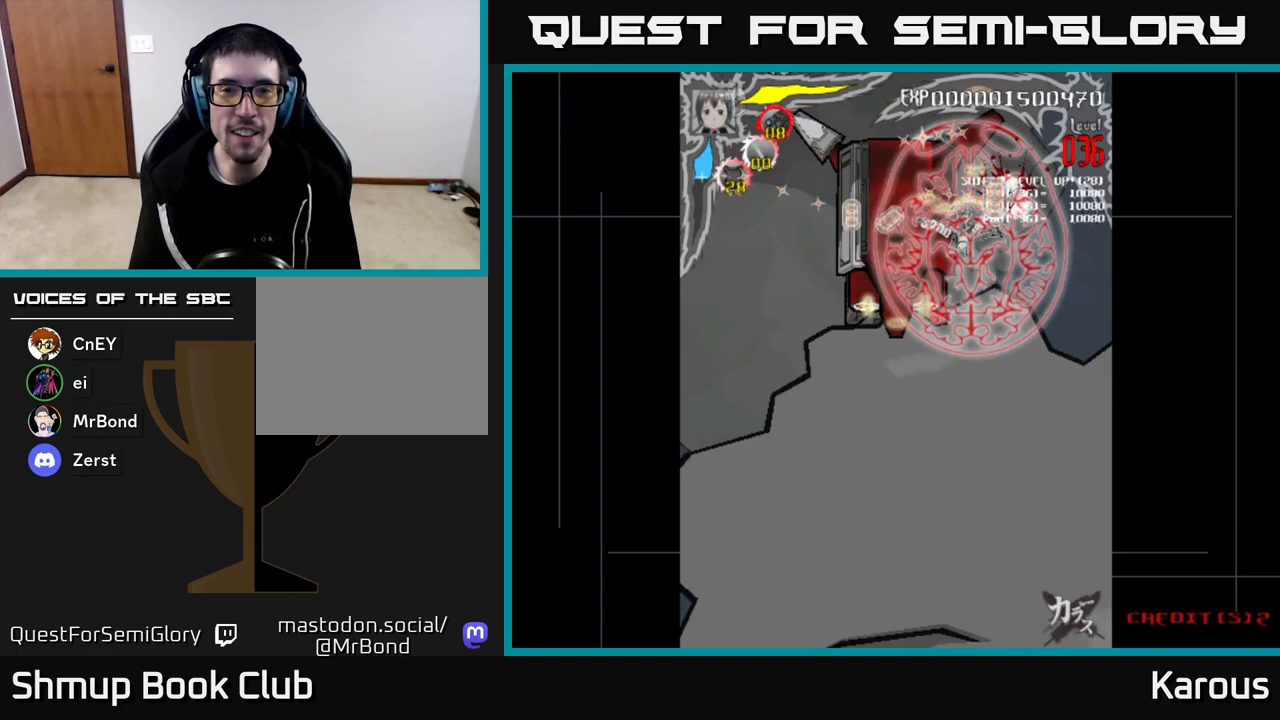
{"buttons": [], "left_stick": "center", "right_stick": "center", "events": [[117, "DPAD_DOWN", "up"], [367, "DPAD_LEFT", "up"]]}
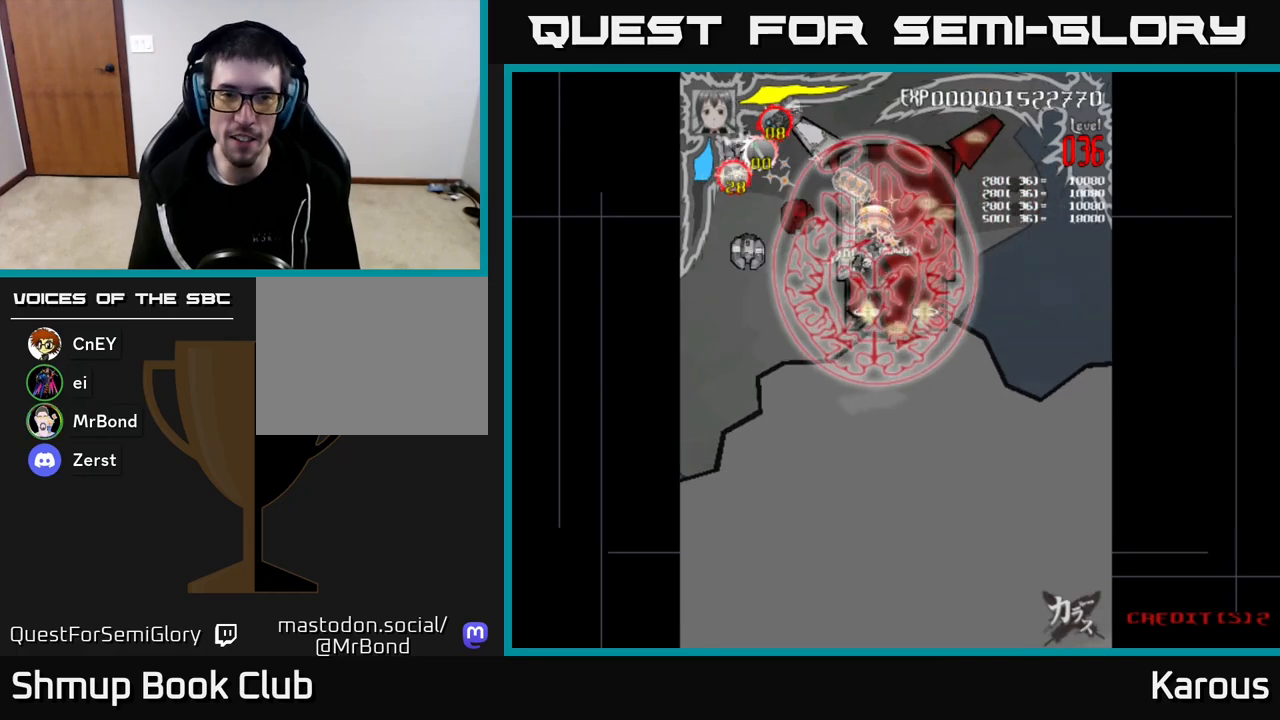
{"buttons": ["DPAD_DOWN", "DPAD_LEFT"], "left_stick": "center", "right_stick": "center", "events": [[133, "DPAD_LEFT", "down"], [417, "DPAD_DOWN", "down"]]}
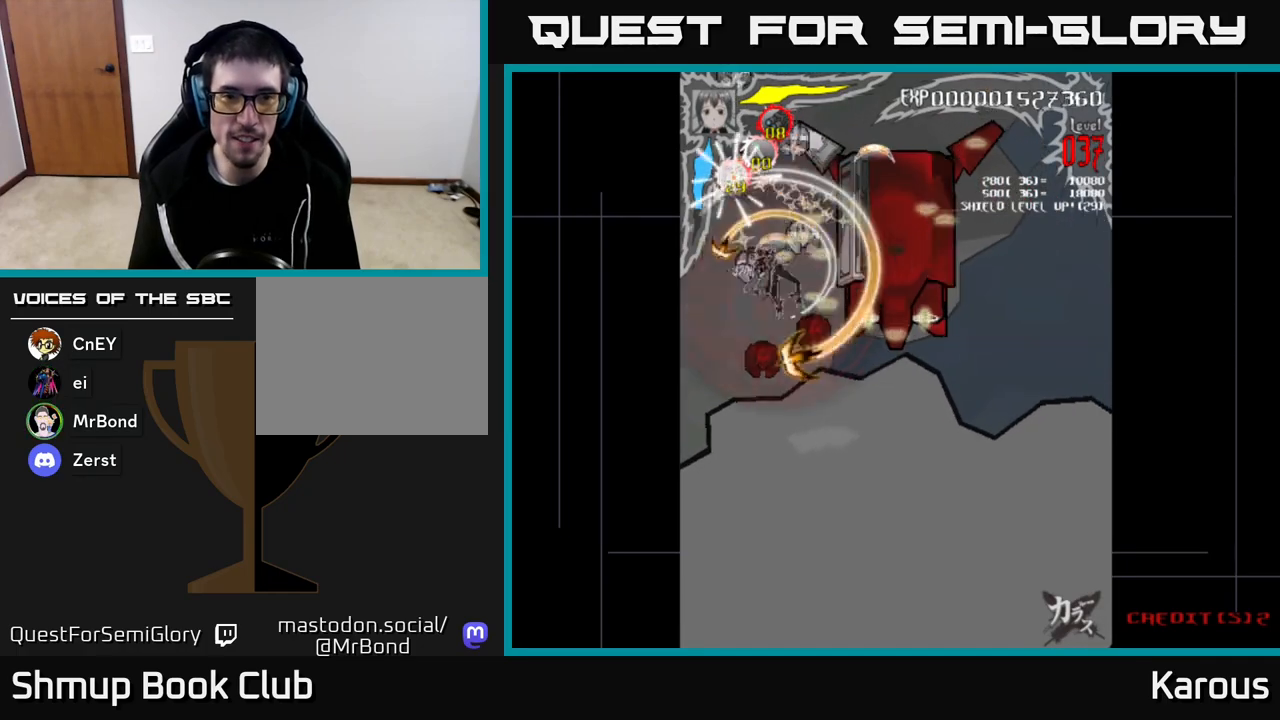
{"buttons": ["DPAD_RIGHT"], "left_stick": "center", "right_stick": "center", "events": [[33, "DPAD_LEFT", "up"], [133, "DPAD_DOWN", "up"], [133, "DPAD_LEFT", "down"], [183, "DPAD_UP", "down"], [267, "DPAD_LEFT", "up"], [333, "DPAD_RIGHT", "down"], [400, "DPAD_UP", "up"]]}
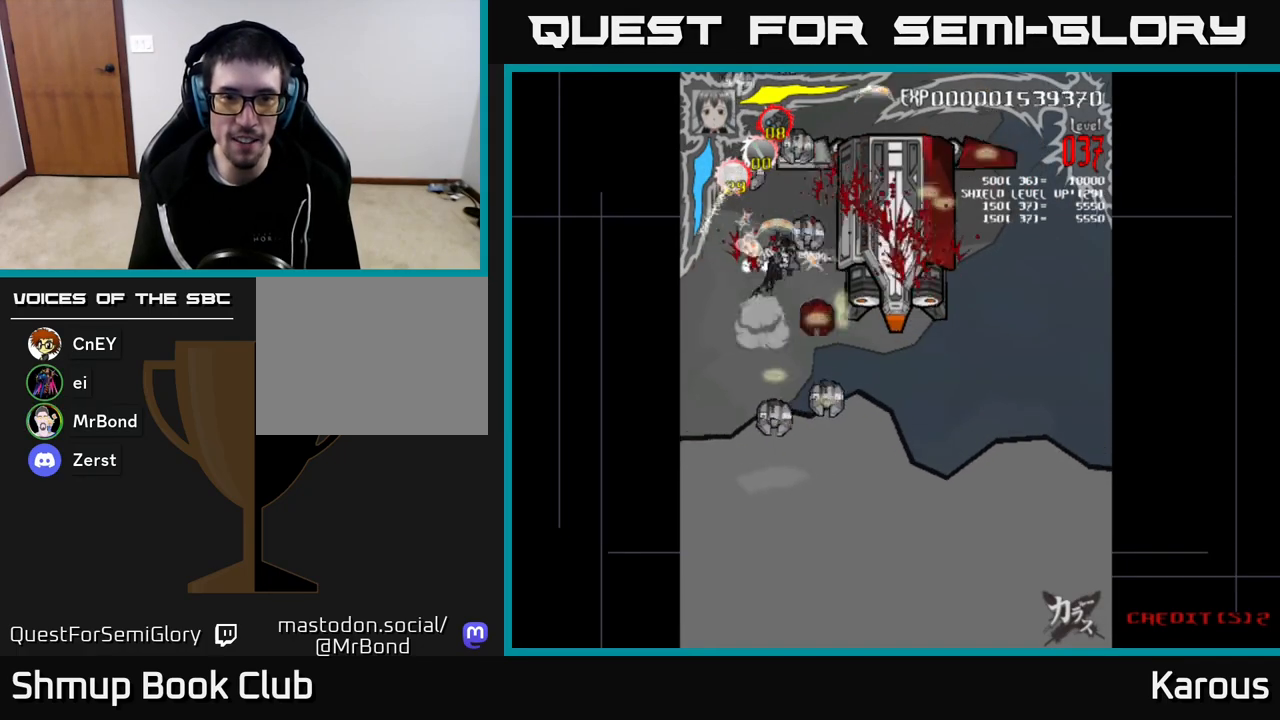
{"buttons": ["DPAD_DOWN", "DPAD_LEFT"], "left_stick": "center", "right_stick": "center", "events": [[83, "DPAD_DOWN", "down"], [350, "DPAD_RIGHT", "up"], [500, "DPAD_LEFT", "down"]]}
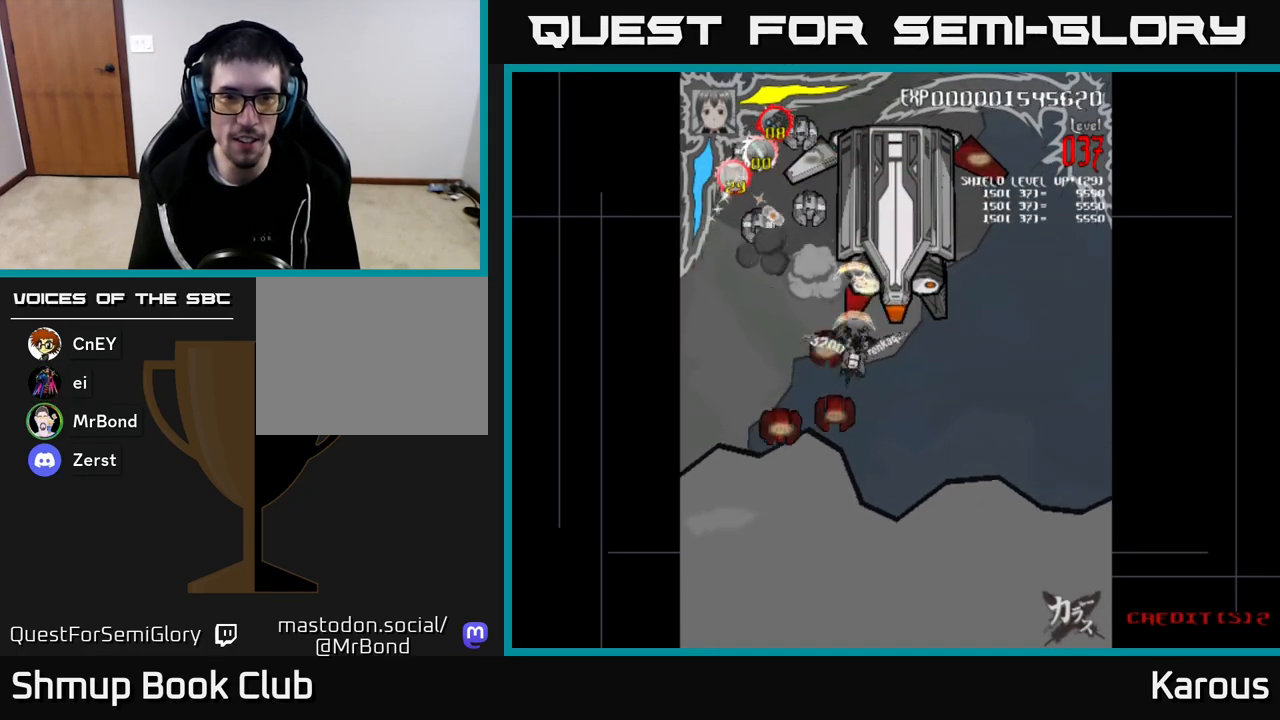
{"buttons": ["A", "DPAD_DOWN"], "left_stick": "center", "right_stick": "center", "events": [[33, "A", "down"], [400, "DPAD_LEFT", "up"]]}
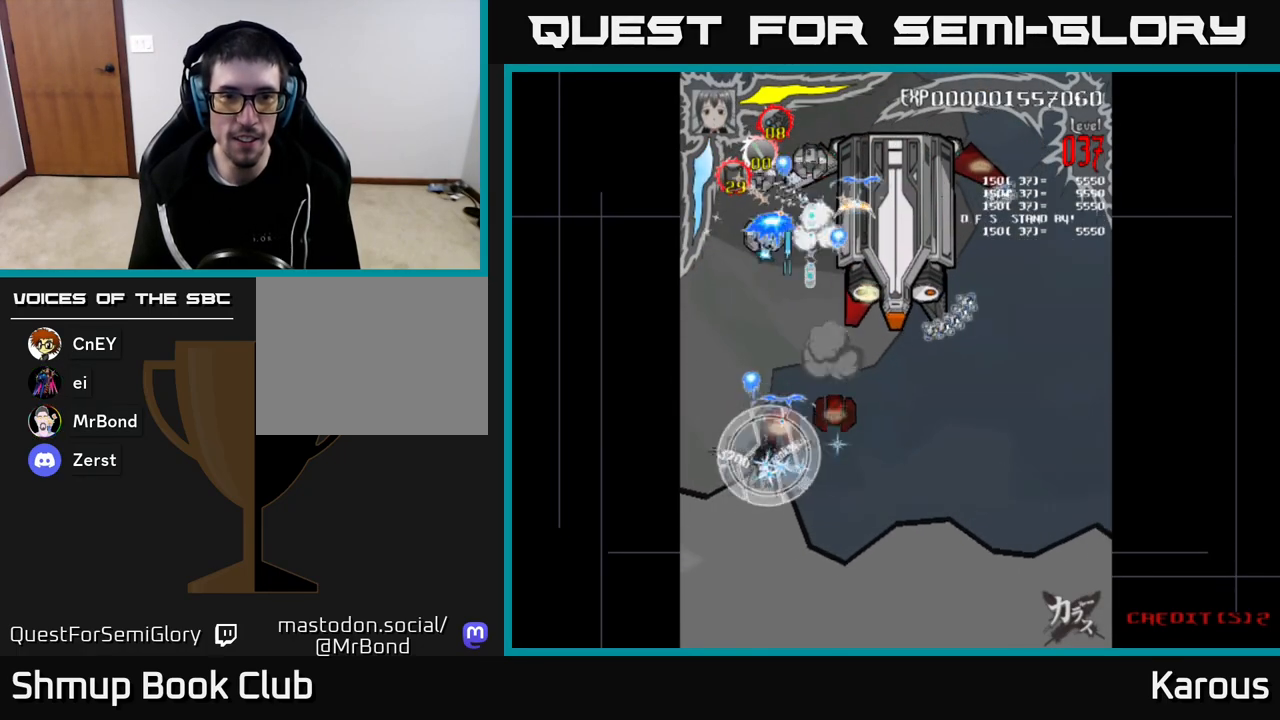
{"buttons": ["DPAD_UP"], "left_stick": "center", "right_stick": "center", "events": [[67, "DPAD_RIGHT", "down"], [100, "DPAD_DOWN", "up"], [183, "DPAD_UP", "down"], [200, "X", "down"], [233, "A", "up"], [300, "X", "up"], [467, "DPAD_RIGHT", "up"]]}
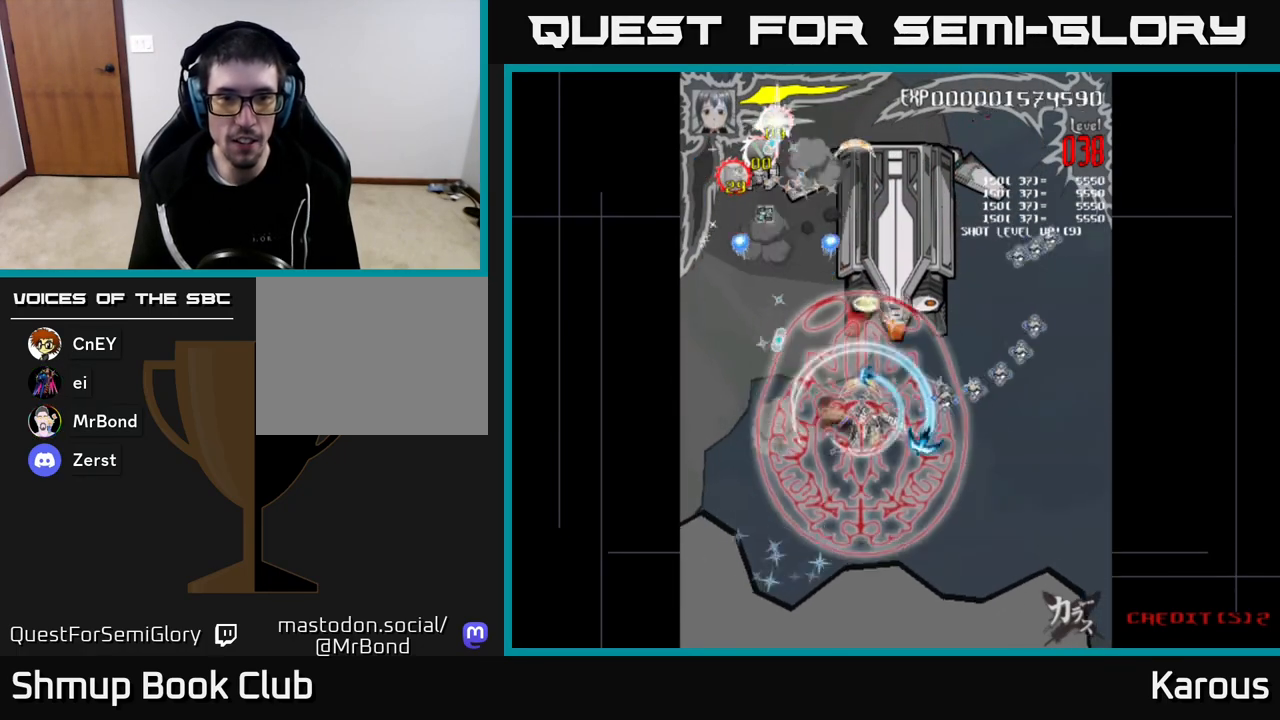
{"buttons": ["DPAD_UP", "DPAD_LEFT"], "left_stick": "center", "right_stick": "center", "events": [[500, "DPAD_LEFT", "down"]]}
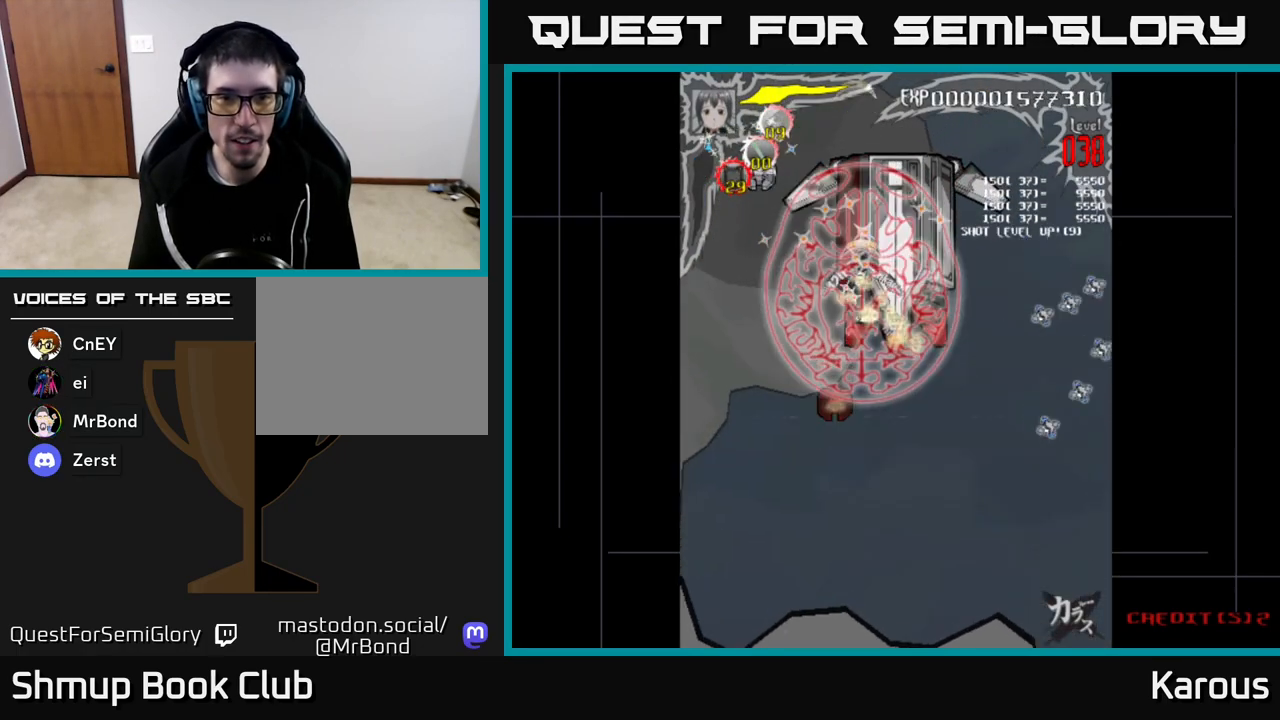
{"buttons": ["DPAD_LEFT"], "left_stick": "center", "right_stick": "center", "events": [[500, "DPAD_UP", "up"]]}
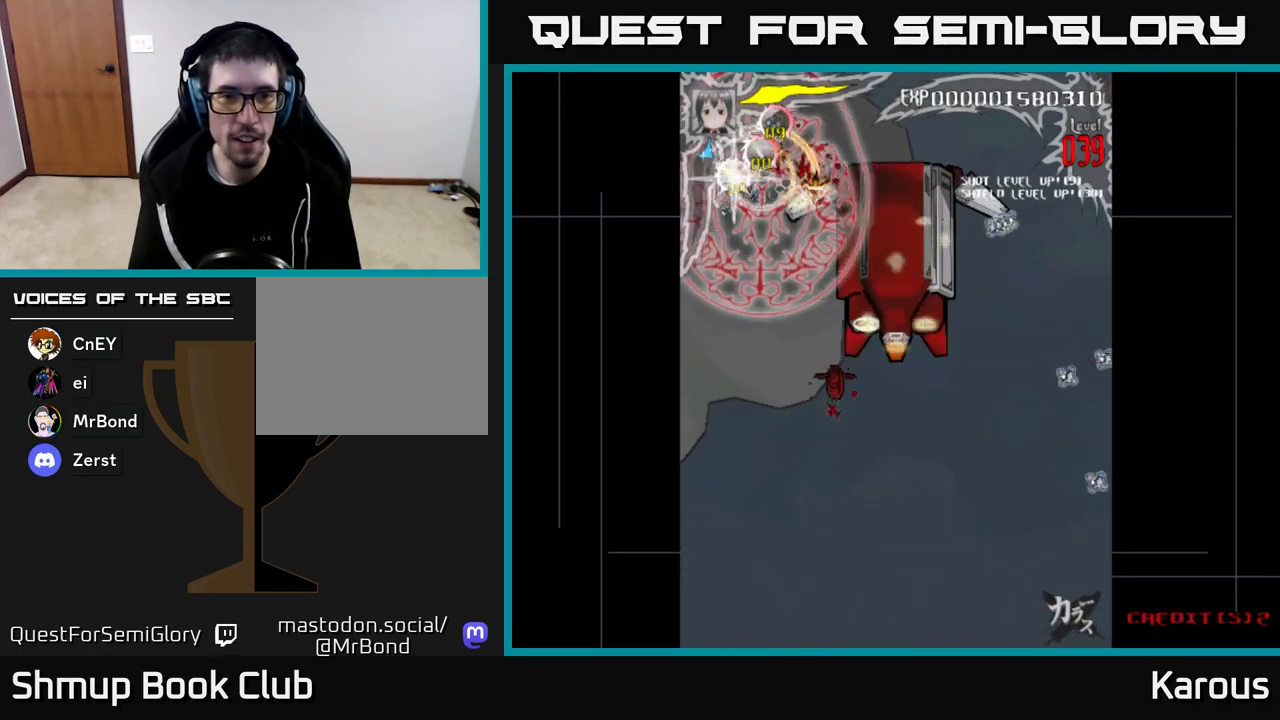
{"buttons": ["DPAD_DOWN"], "left_stick": "center", "right_stick": "center", "events": [[33, "DPAD_LEFT", "up"], [50, "DPAD_DOWN", "down"], [83, "DPAD_RIGHT", "down"], [383, "DPAD_RIGHT", "up"]]}
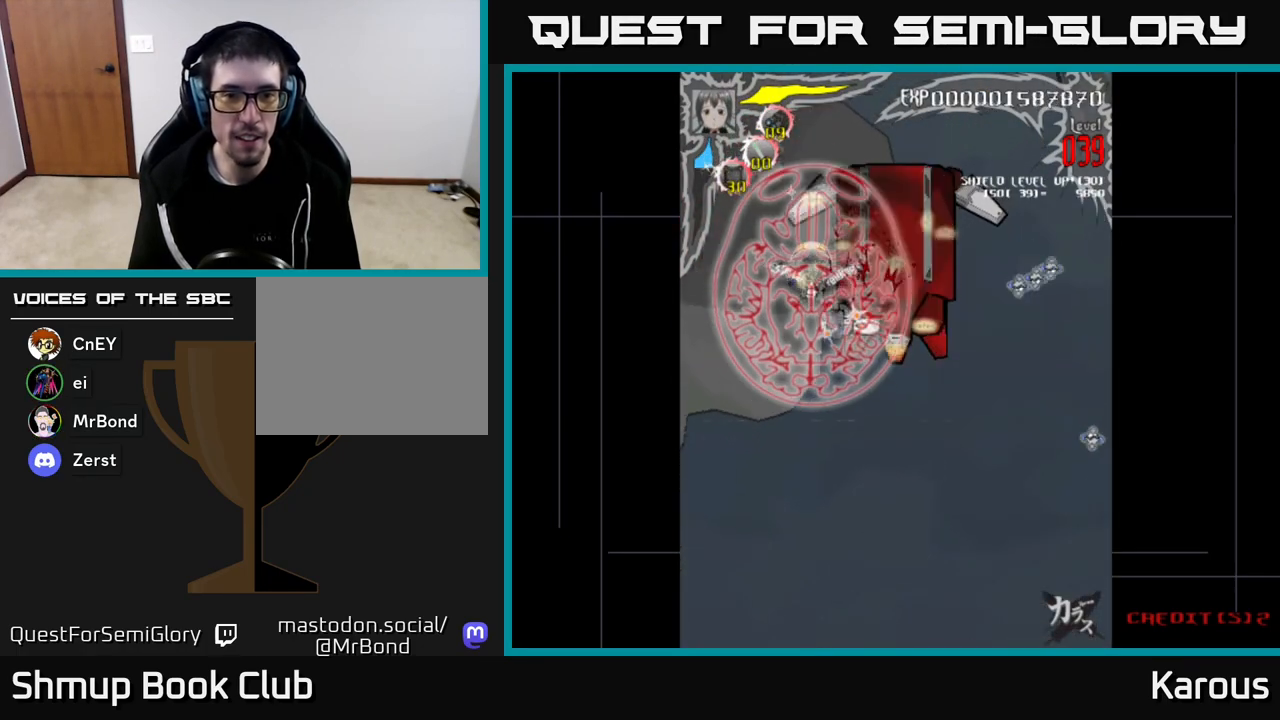
{"buttons": ["DPAD_RIGHT"], "left_stick": "center", "right_stick": "center", "events": [[150, "DPAD_RIGHT", "down"], [167, "DPAD_DOWN", "up"], [267, "DPAD_UP", "down"], [350, "DPAD_RIGHT", "up"], [450, "DPAD_RIGHT", "down"], [483, "DPAD_UP", "up"]]}
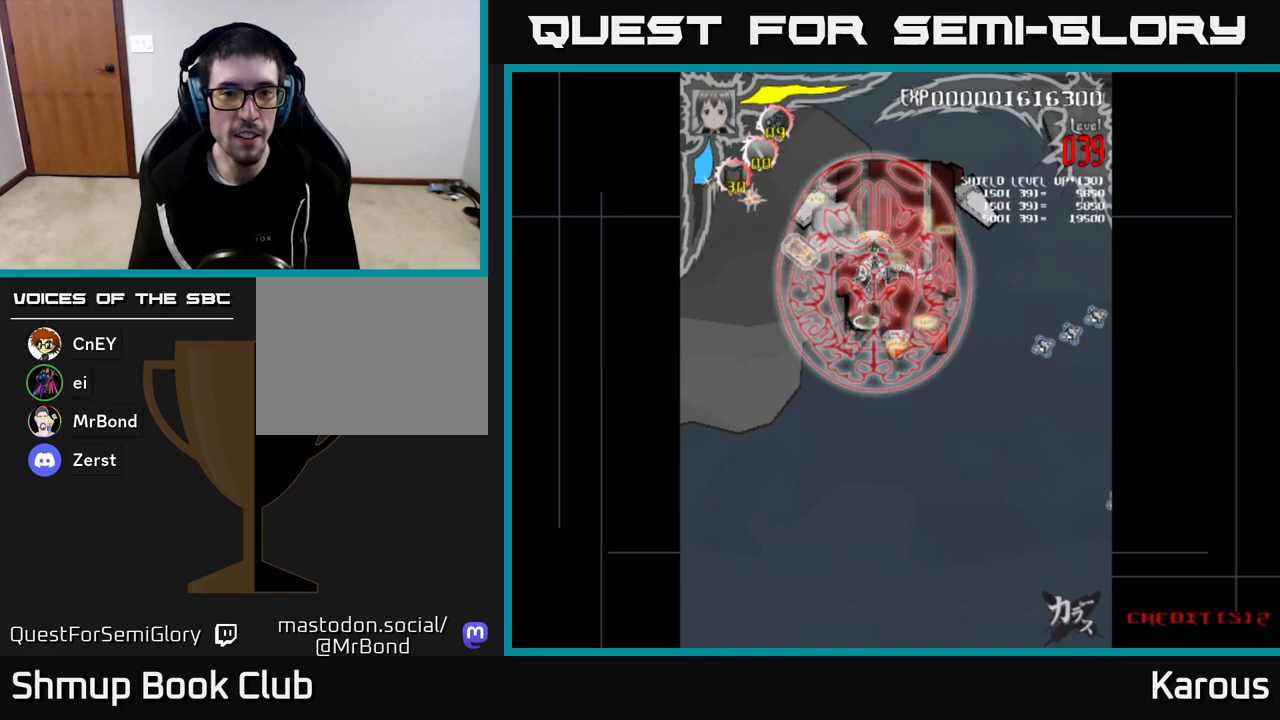
{"buttons": ["DPAD_DOWN"], "left_stick": "center", "right_stick": "center", "events": [[50, "DPAD_DOWN", "down"], [50, "DPAD_RIGHT", "up"], [83, "DPAD_DOWN", "up"], [383, "DPAD_DOWN", "down"]]}
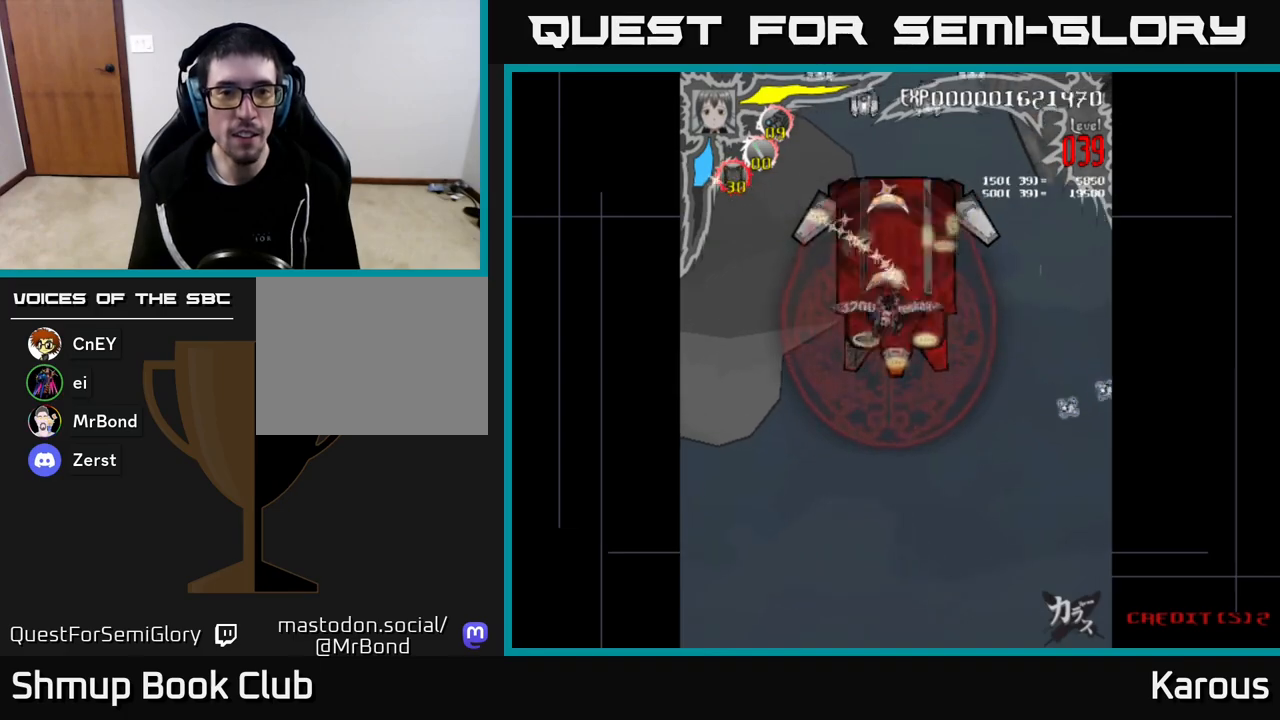
{"buttons": [], "left_stick": "center", "right_stick": "center", "events": [[67, "DPAD_DOWN", "up"], [417, "DPAD_DOWN", "down"], [500, "DPAD_DOWN", "up"]]}
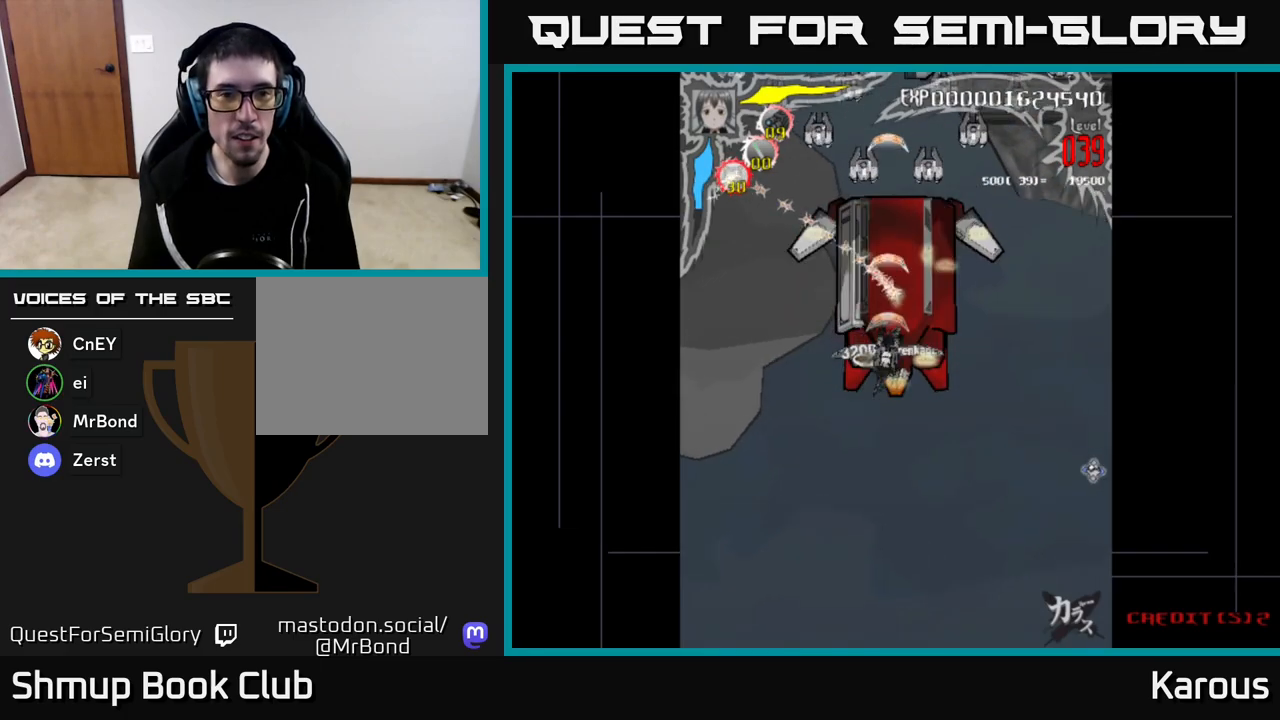
{"buttons": ["DPAD_UP", "DPAD_LEFT"], "left_stick": "center", "right_stick": "center", "events": [[183, "DPAD_UP", "down"], [417, "DPAD_LEFT", "down"]]}
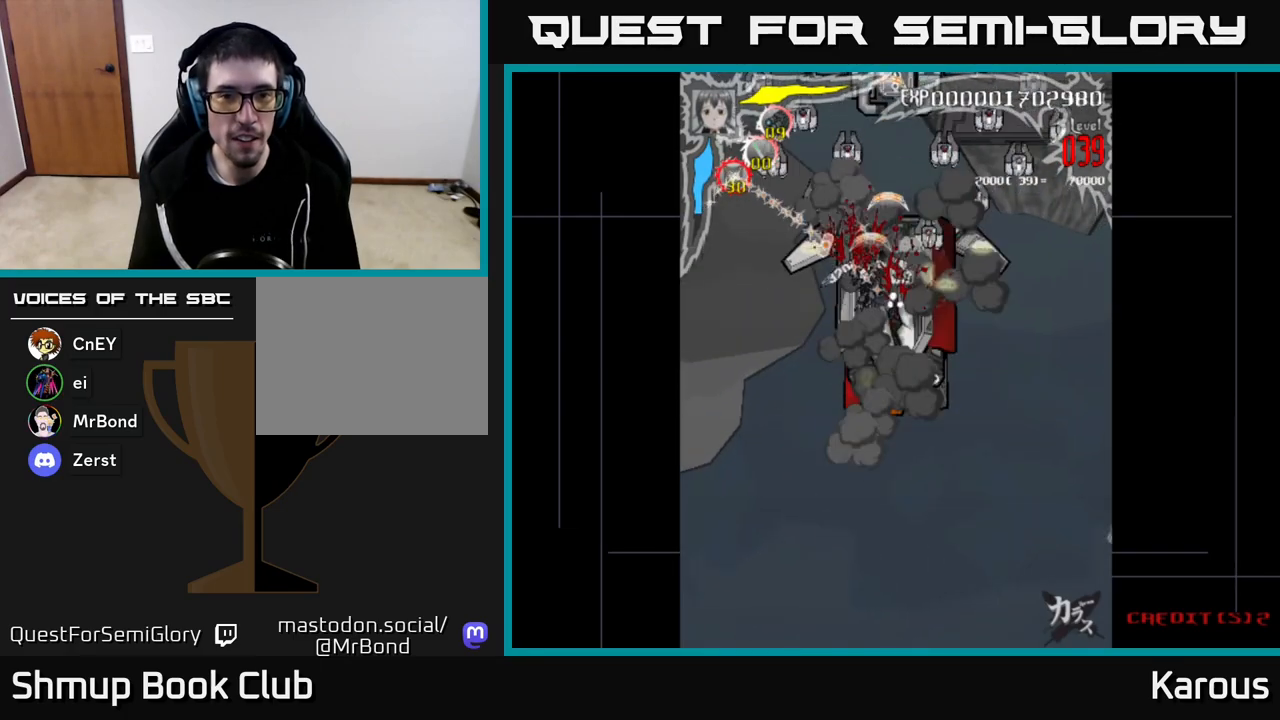
{"buttons": ["DPAD_UP", "DPAD_LEFT"], "left_stick": "center", "right_stick": "center", "events": [[50, "DPAD_UP", "up"], [367, "DPAD_UP", "down"]]}
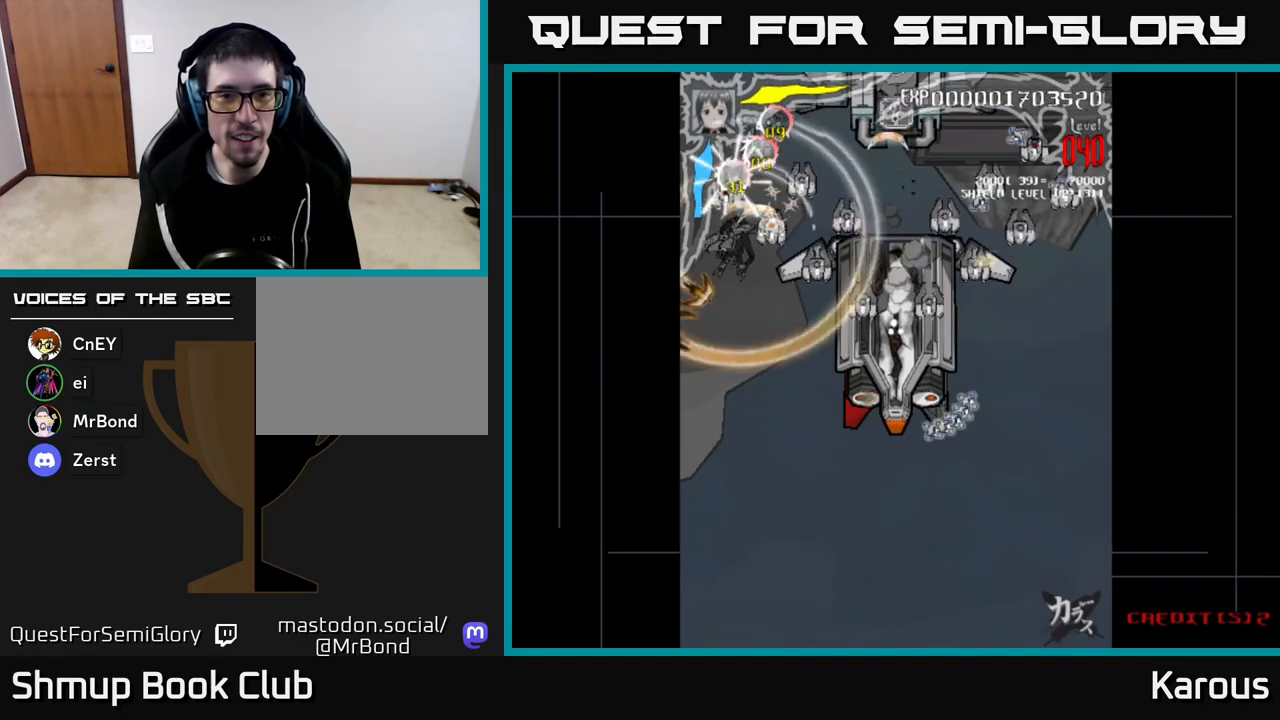
{"buttons": ["A", "DPAD_DOWN"], "left_stick": "center", "right_stick": "center", "events": [[133, "A", "down"], [133, "DPAD_LEFT", "up"], [133, "DPAD_UP", "up"], [167, "DPAD_DOWN", "down"], [167, "DPAD_RIGHT", "down"], [417, "DPAD_RIGHT", "up"]]}
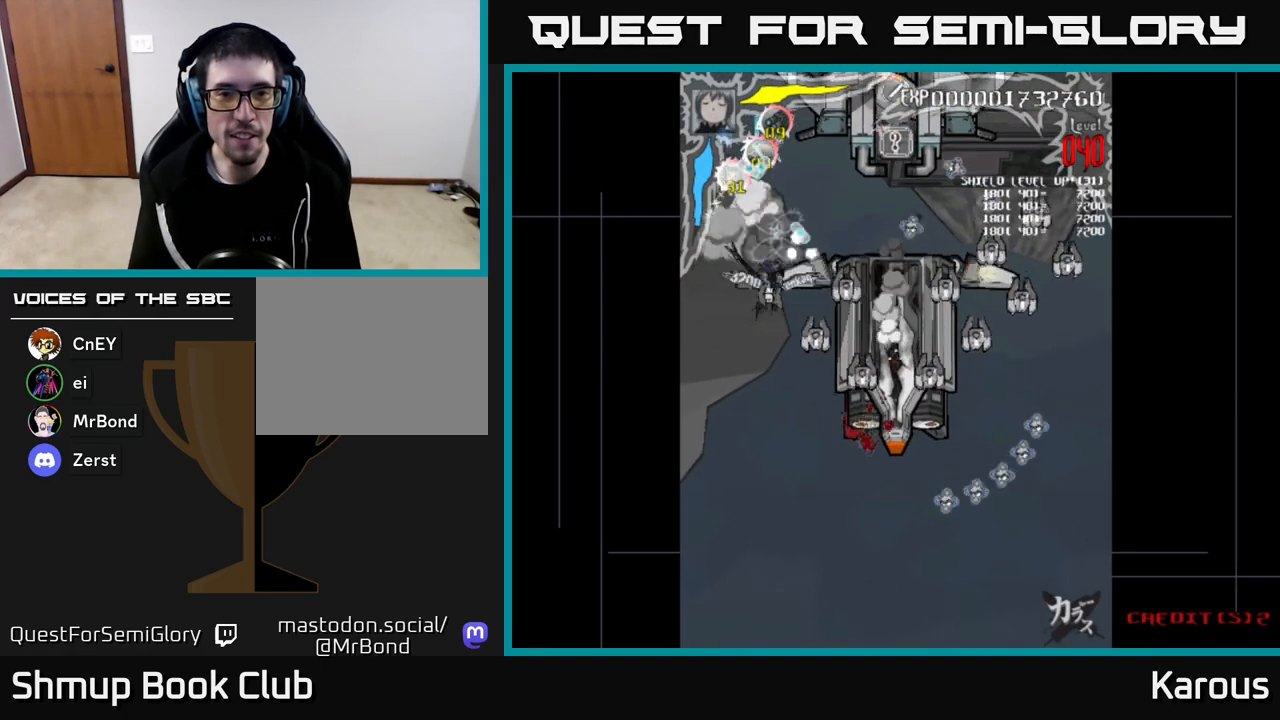
{"buttons": ["A", "DPAD_DOWN"], "left_stick": "center", "right_stick": "center", "events": [[217, "DPAD_RIGHT", "down"], [500, "DPAD_RIGHT", "up"]]}
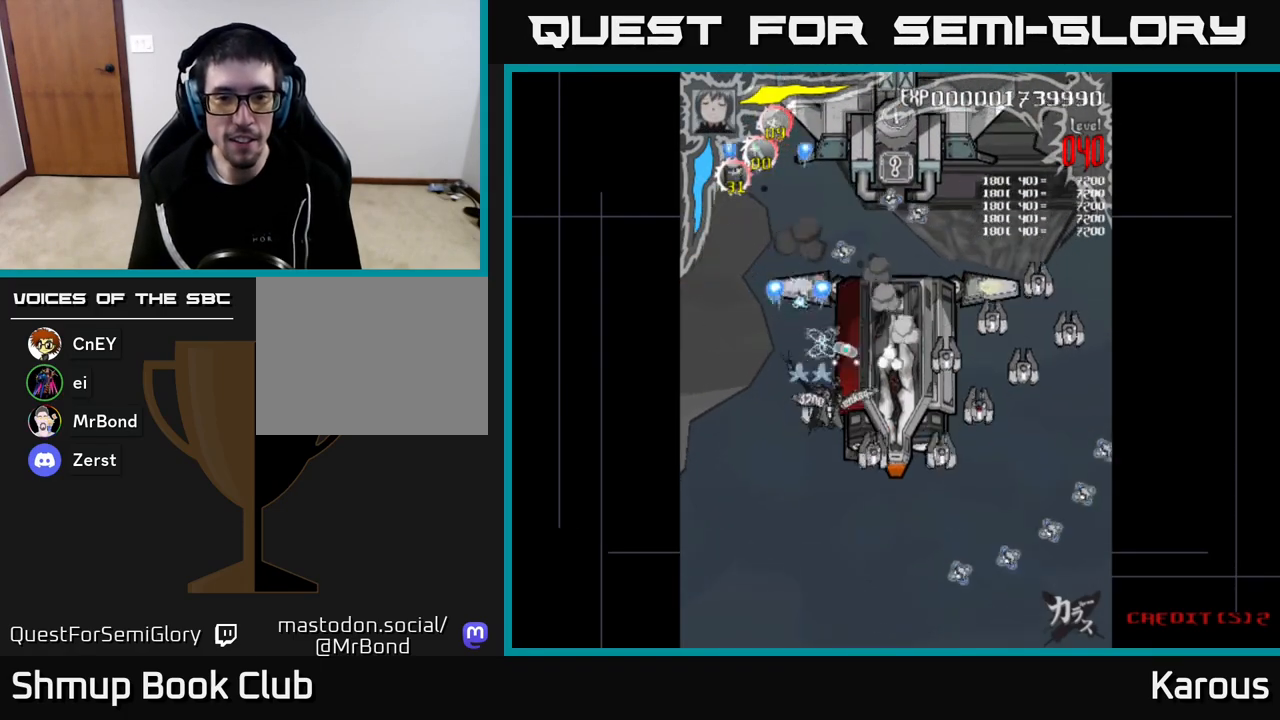
{"buttons": ["A", "X", "DPAD_DOWN", "DPAD_RIGHT"], "left_stick": "center", "right_stick": "center", "events": [[117, "DPAD_RIGHT", "down"], [200, "X", "down"], [367, "X", "up"], [433, "X", "down"]]}
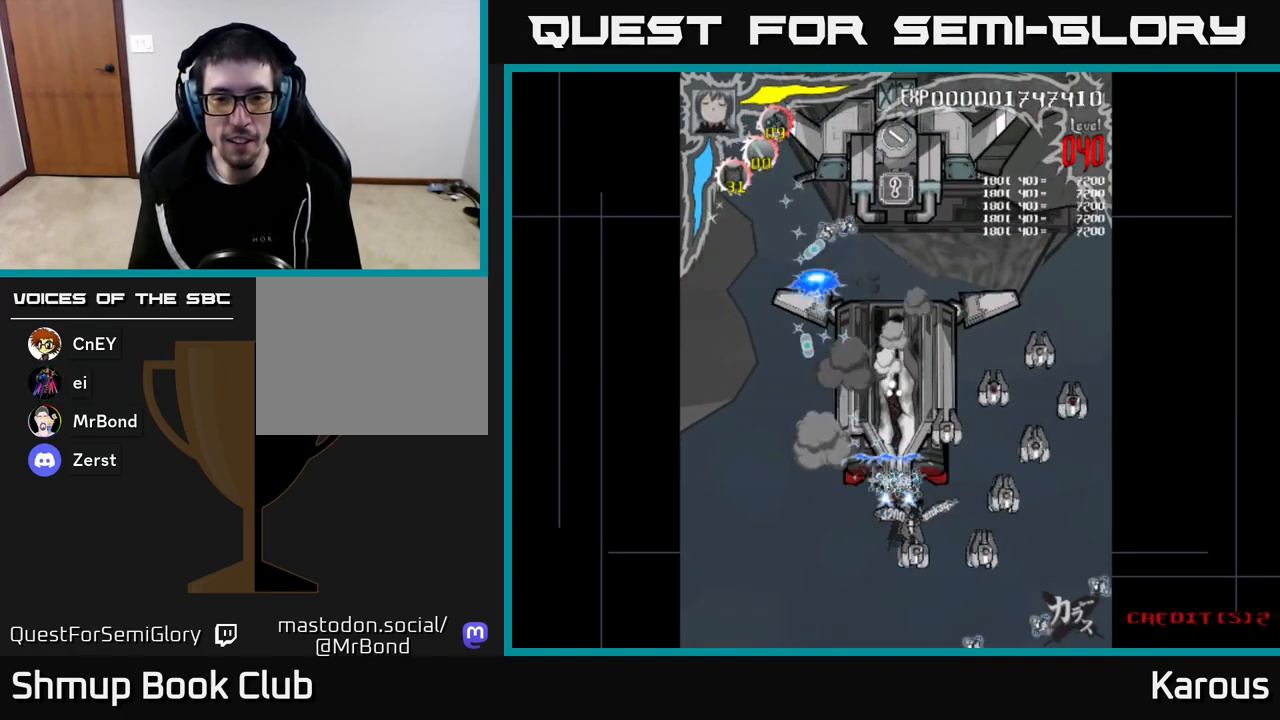
{"buttons": ["A", "DPAD_RIGHT"], "left_stick": "center", "right_stick": "center", "events": [[67, "X", "up"], [400, "DPAD_DOWN", "up"]]}
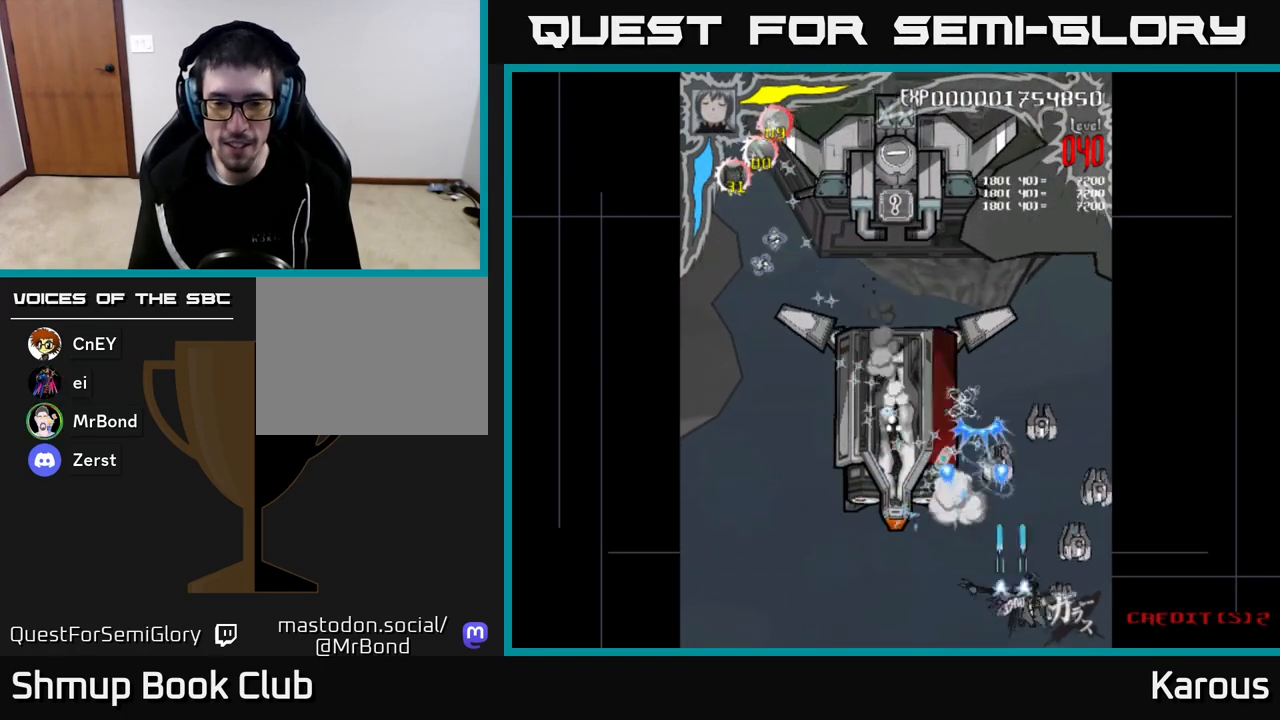
{"buttons": ["A", "DPAD_UP", "DPAD_LEFT"], "left_stick": "center", "right_stick": "center", "events": [[333, "DPAD_RIGHT", "up"], [350, "DPAD_UP", "down"], [367, "DPAD_LEFT", "down"]]}
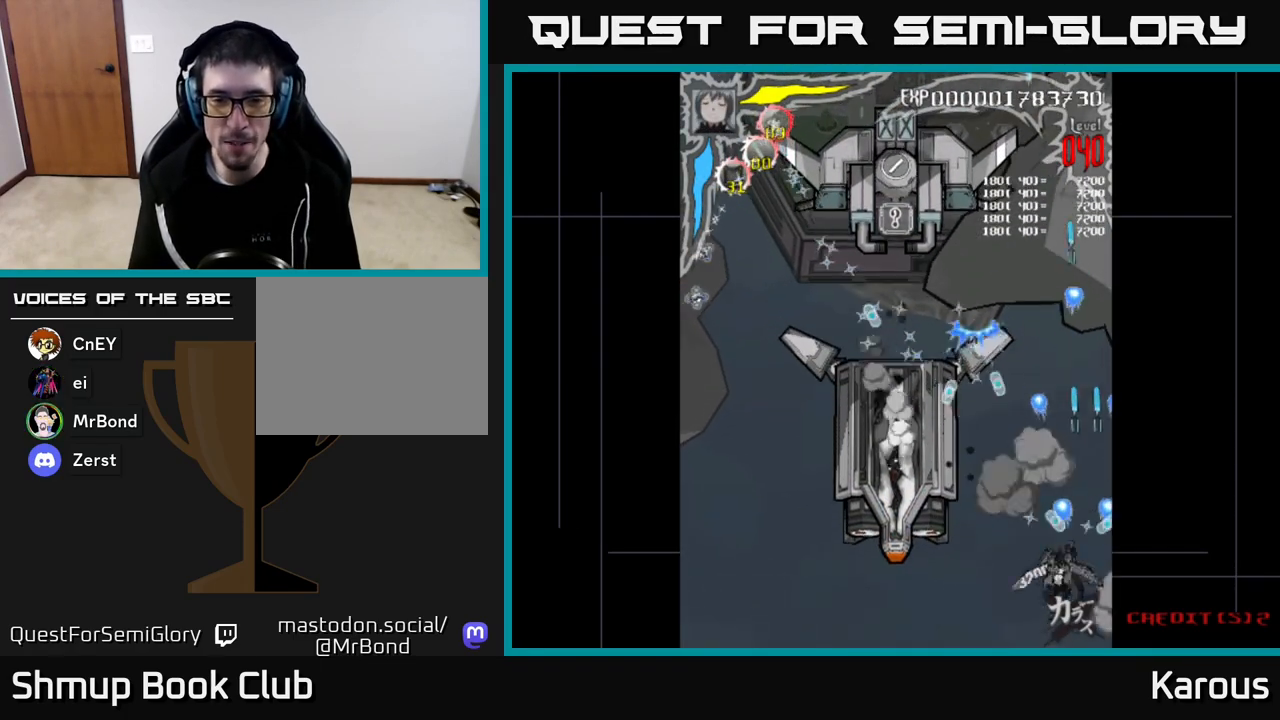
{"buttons": ["A", "DPAD_UP", "DPAD_LEFT"], "left_stick": "center", "right_stick": "center", "events": [[183, "DPAD_UP", "up"], [433, "DPAD_UP", "down"]]}
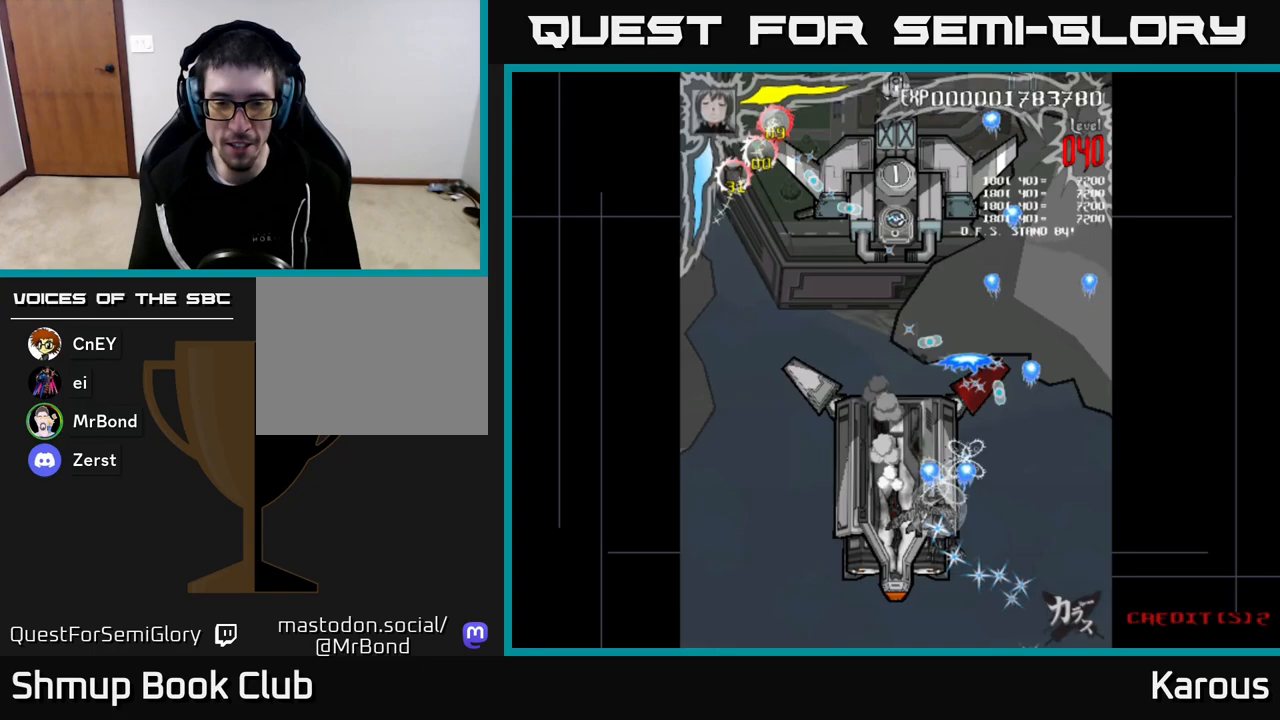
{"buttons": ["A", "DPAD_UP", "DPAD_LEFT"], "left_stick": "center", "right_stick": "center", "events": [[67, "DPAD_LEFT", "up"], [150, "DPAD_RIGHT", "down"], [400, "DPAD_RIGHT", "up"], [450, "DPAD_LEFT", "down"]]}
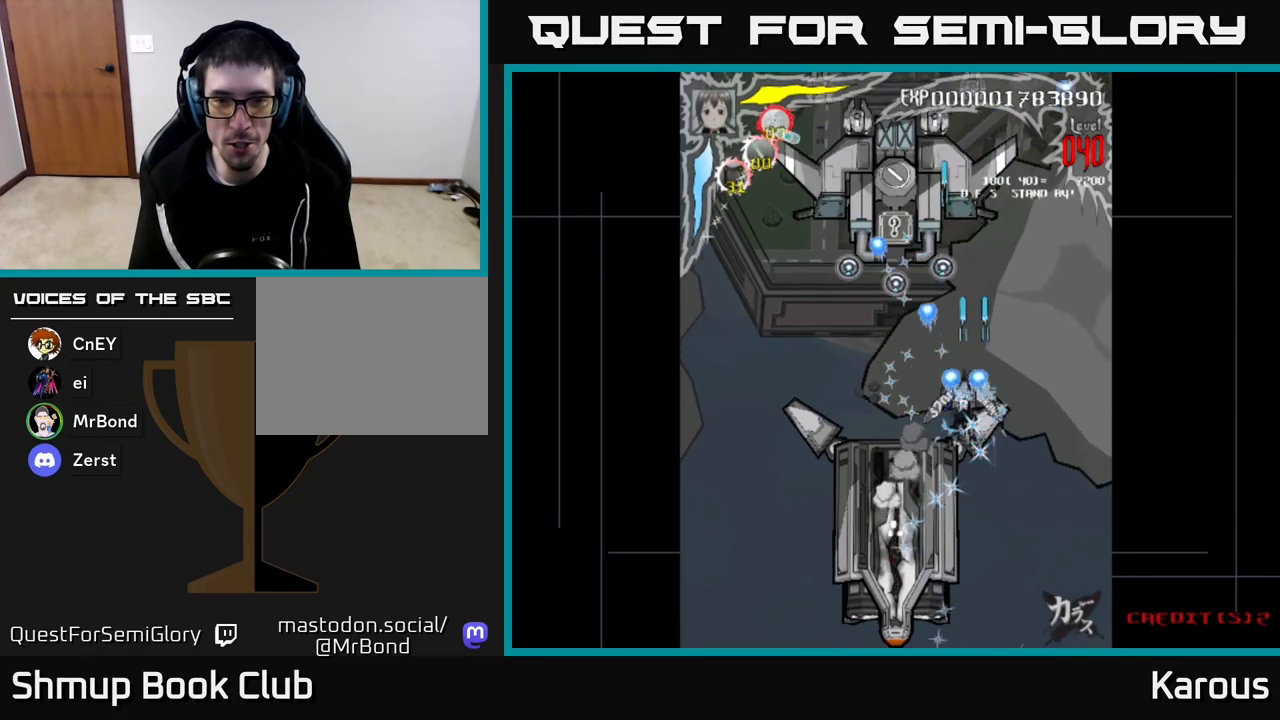
{"buttons": ["DPAD_UP", "DPAD_LEFT"], "left_stick": "center", "right_stick": "center", "events": [[250, "DPAD_LEFT", "up"], [267, "X", "down"], [283, "DPAD_RIGHT", "down"], [350, "A", "up"], [417, "DPAD_RIGHT", "up"], [450, "X", "up"], [500, "DPAD_LEFT", "down"]]}